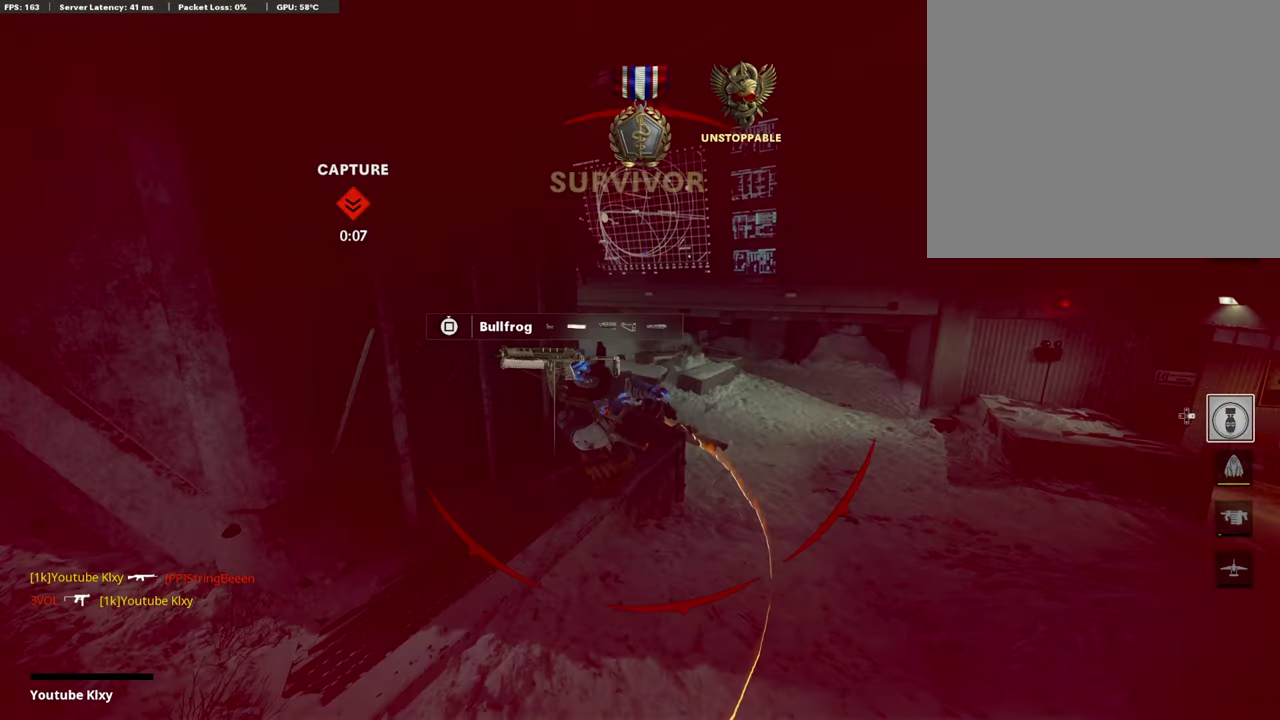
Gameplay with a controller (PlayStation layout); each line is a JSON object with the inputs held at the frame after it (dt_ms = milliseconds from this image to that frame). "events" lists button and stick changes between this image and that frame as [ms after this image, input, new state], when the widget could be followed in between.
{"dt_ms": 508, "buttons": ["TOUCHPAD"], "left_stick": "center", "right_stick": "center", "events": [[85, "L1", "up"], [153, "R1", "up"], [153, "left_stick", "center"], [153, "right_stick", "center"], [389, "TOUCHPAD", "down"]]}
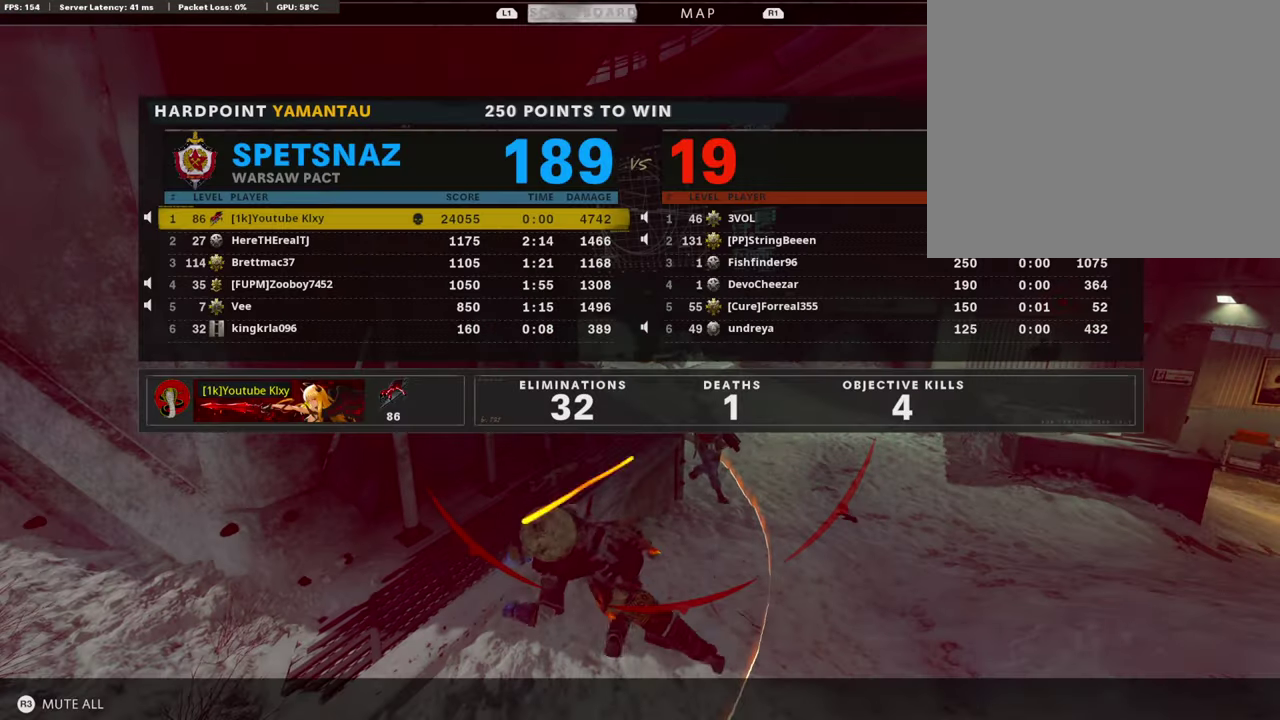
{"dt_ms": 591, "buttons": ["TOUCHPAD"], "left_stick": "center", "right_stick": "center", "events": [[33, "TOUCHPAD", "up"], [591, "TOUCHPAD", "down"]]}
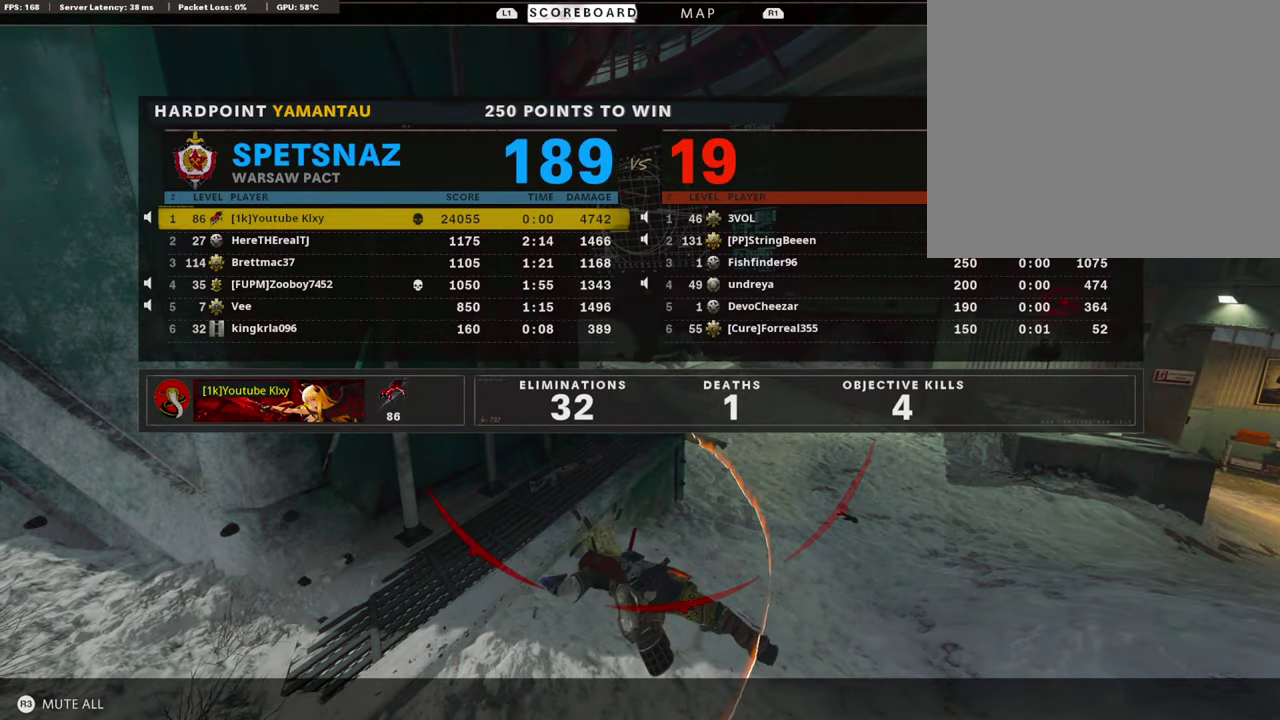
{"dt_ms": 406, "buttons": [], "left_stick": "center", "right_stick": "center", "events": [[135, "TOUCHPAD", "up"]]}
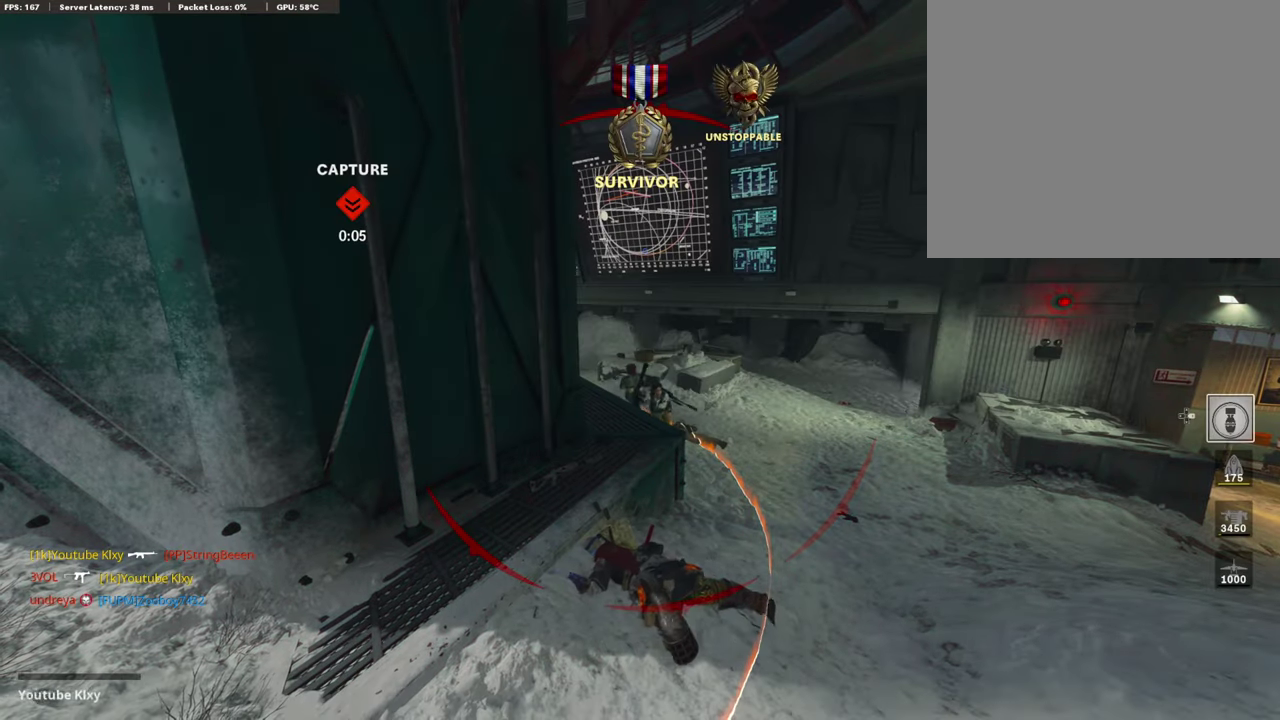
{"dt_ms": 608, "buttons": ["TRIANGLE"], "left_stick": "up", "right_stick": "center", "events": [[67, "SQUARE", "down"], [101, "CROSS", "down"], [203, "SQUARE", "up"], [270, "SQUARE", "down"], [388, "SQUARE", "up"], [388, "left_stick", "up"], [405, "CROSS", "up"], [558, "TRIANGLE", "down"]]}
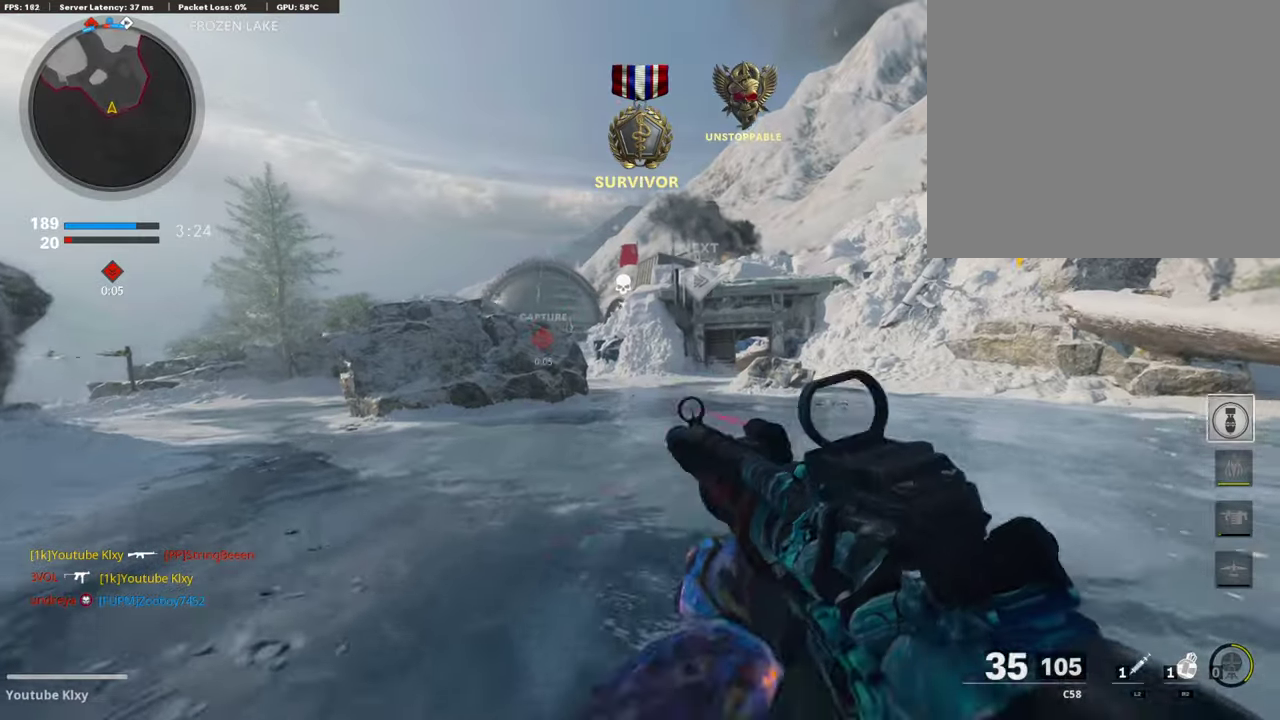
{"dt_ms": 390, "buttons": [], "left_stick": "up", "right_stick": "center", "events": [[51, "L3", "down"], [51, "TRIANGLE", "up"], [85, "TRIANGLE", "down"], [186, "TRIANGLE", "up"], [220, "L3", "up"]]}
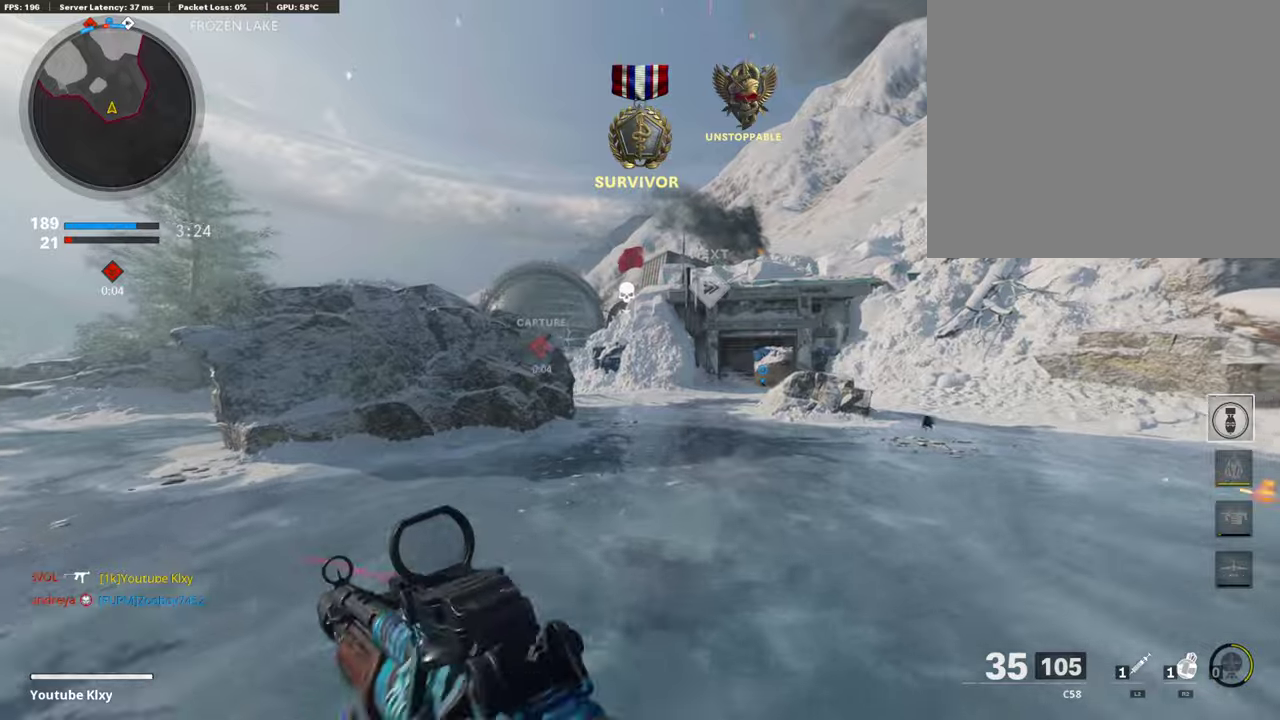
{"dt_ms": 405, "buttons": ["TRIANGLE"], "left_stick": "up-right", "right_stick": "center", "events": [[50, "right_stick", "left"], [118, "right_stick", "center"], [236, "CROSS", "down"], [321, "left_stick", "up-right"], [338, "CROSS", "up"], [388, "TRIANGLE", "down"]]}
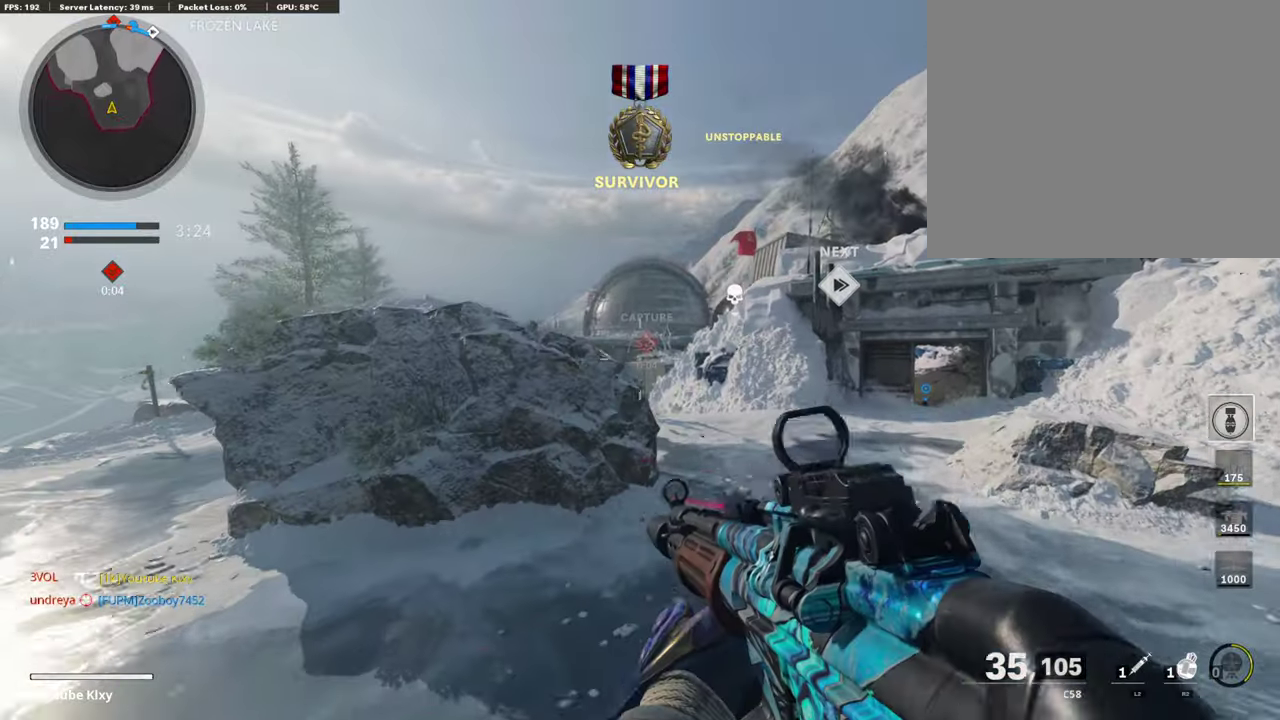
{"dt_ms": 592, "buttons": [], "left_stick": "up", "right_stick": "center", "events": [[34, "left_stick", "right"], [85, "TRIANGLE", "up"], [119, "TRIANGLE", "down"], [203, "TRIANGLE", "up"], [237, "left_stick", "up-right"], [372, "L3", "down"], [575, "L3", "up"], [575, "left_stick", "up"]]}
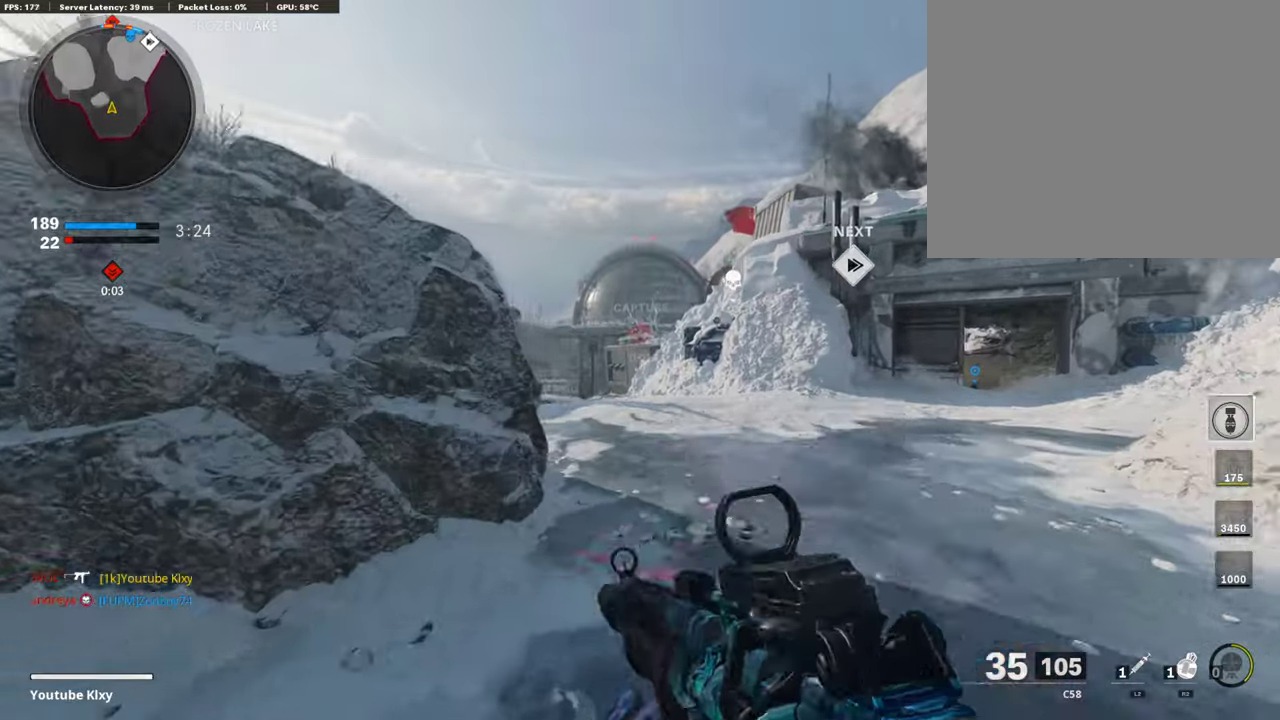
{"dt_ms": 304, "buttons": [], "left_stick": "up", "right_stick": "center", "events": [[152, "R3", "down"], [270, "R3", "up"]]}
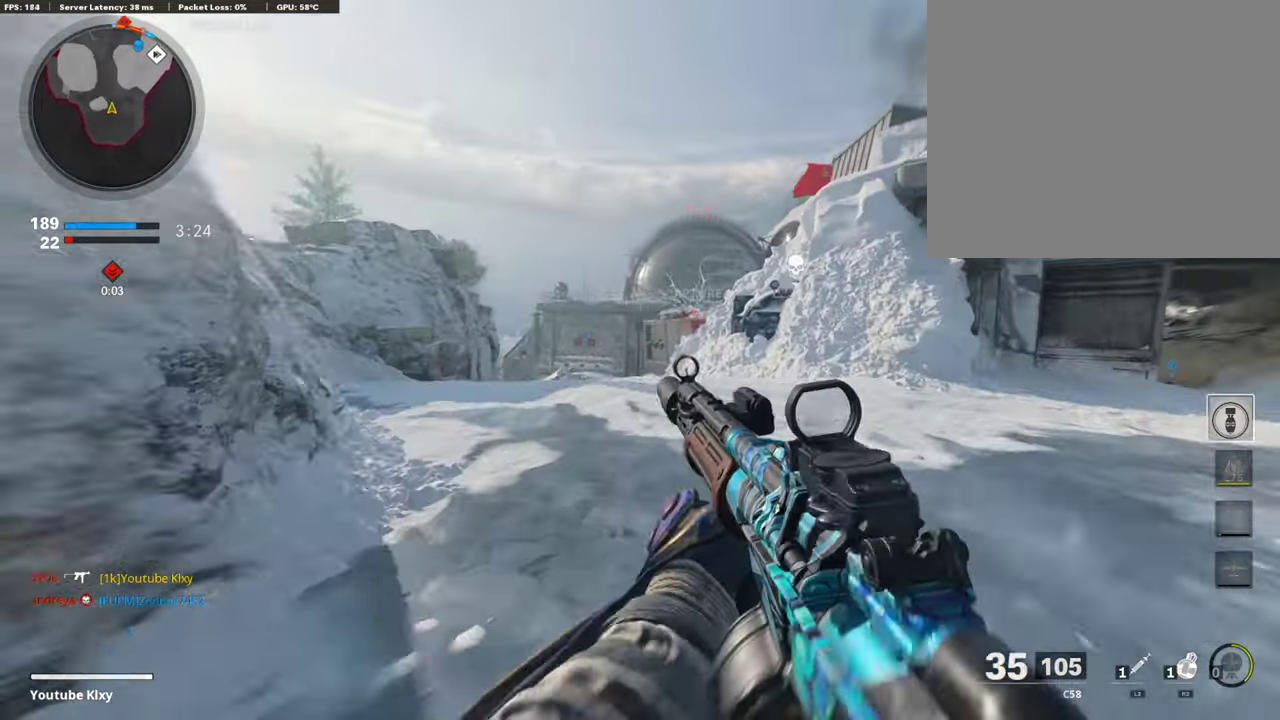
{"dt_ms": 795, "buttons": [], "left_stick": "up", "right_stick": "center", "events": [[68, "L3", "down"], [68, "R3", "down"], [169, "R3", "up"], [203, "L3", "up"], [304, "L3", "down"], [490, "L3", "up"]]}
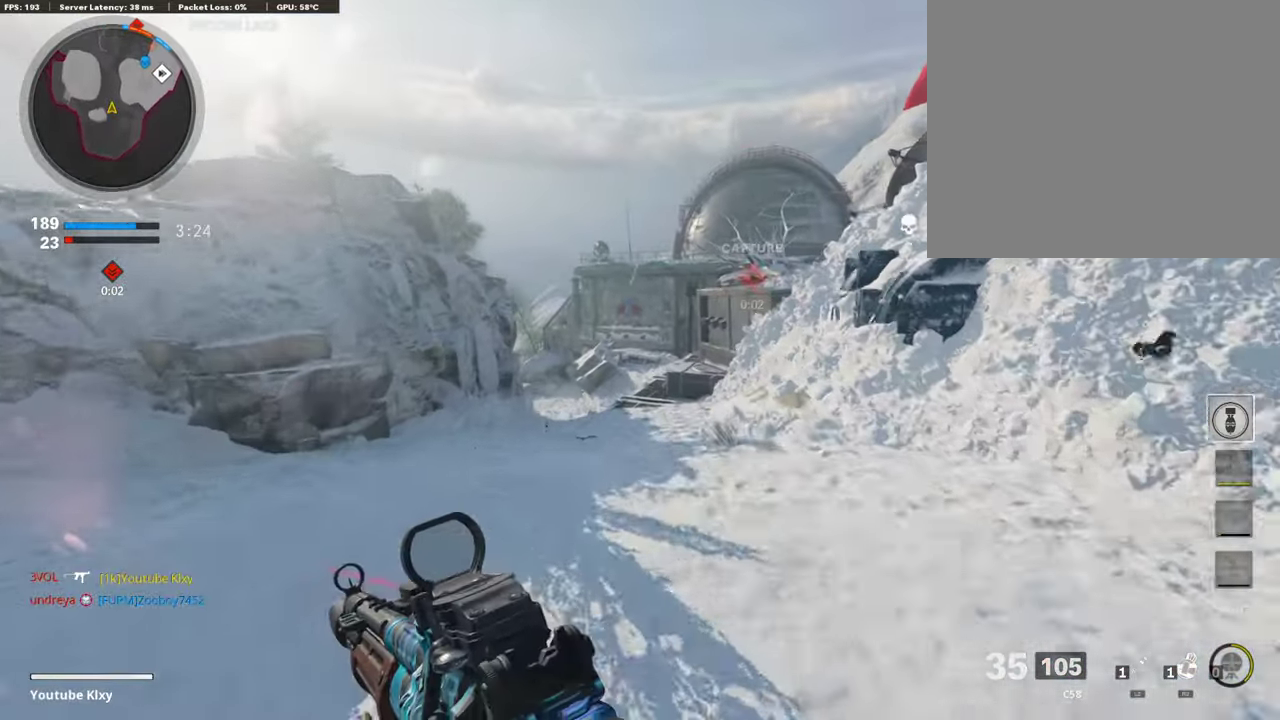
{"dt_ms": 405, "buttons": [], "left_stick": "center", "right_stick": "center", "events": [[101, "CROSS", "down"], [202, "CROSS", "up"], [287, "TRIANGLE", "down"], [321, "left_stick", "center"], [388, "TRIANGLE", "up"]]}